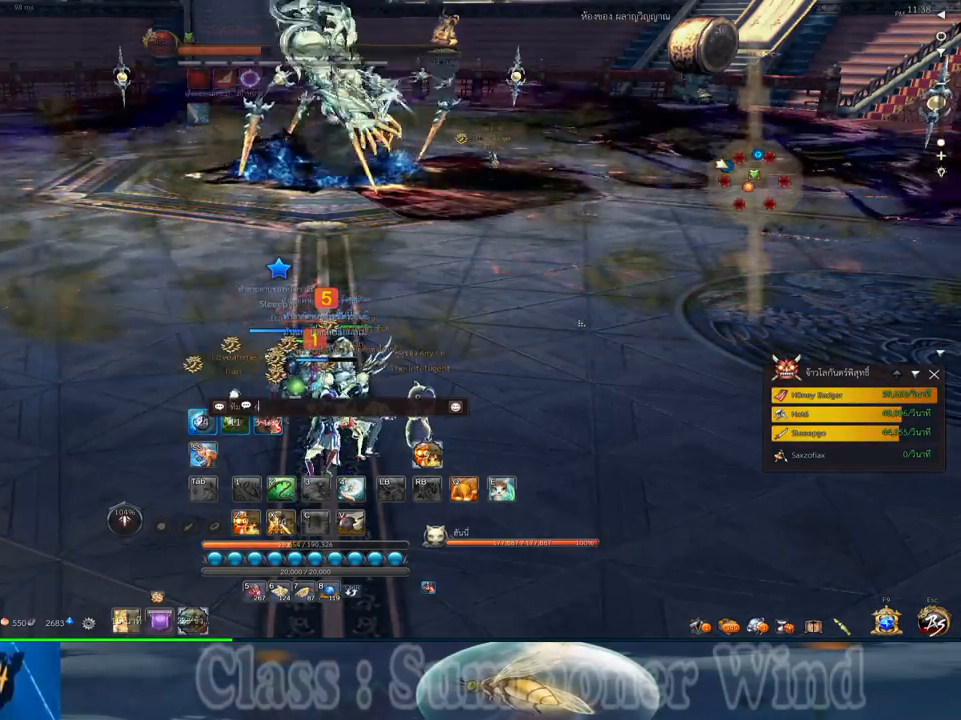
Gameplay with keyboard and mouse; each line is a JSON object with the keys and mouse buttons held at the frame after it. "events" lists presses ("down") and releases ("up") of "1", "2", "3", "4", "5", "a", "alt", "c", "ctrl", "d", "e", "f", "q", "r", "s", "shift", "space", "tab", "v", "w", "x", "z", "mouse_left", "mouse_middle", "mouse_right", "mouse_wheel_up" and "mouse_wheel_down" between this image and that frame as [ms after this image, input, new state], when the widget could be followed in between. "mouse_left", "mouse_middle", "mouse_right", "mouse_wheel_up", "mouse_wheel_down" = the "left", "middle", "right", "wheel_up", "wheel_down" buttons of the "mouse" list. No other keys are recorded. Not read: mouse_move.
{"keys": [], "mouse": [], "events": []}
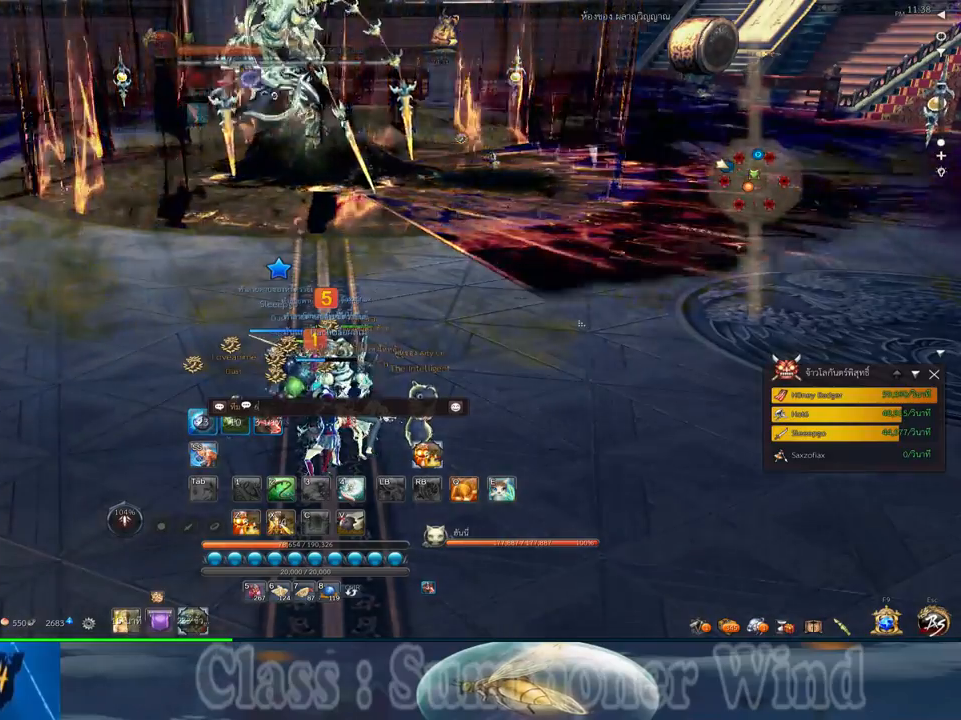
{"keys": [], "mouse": [], "events": []}
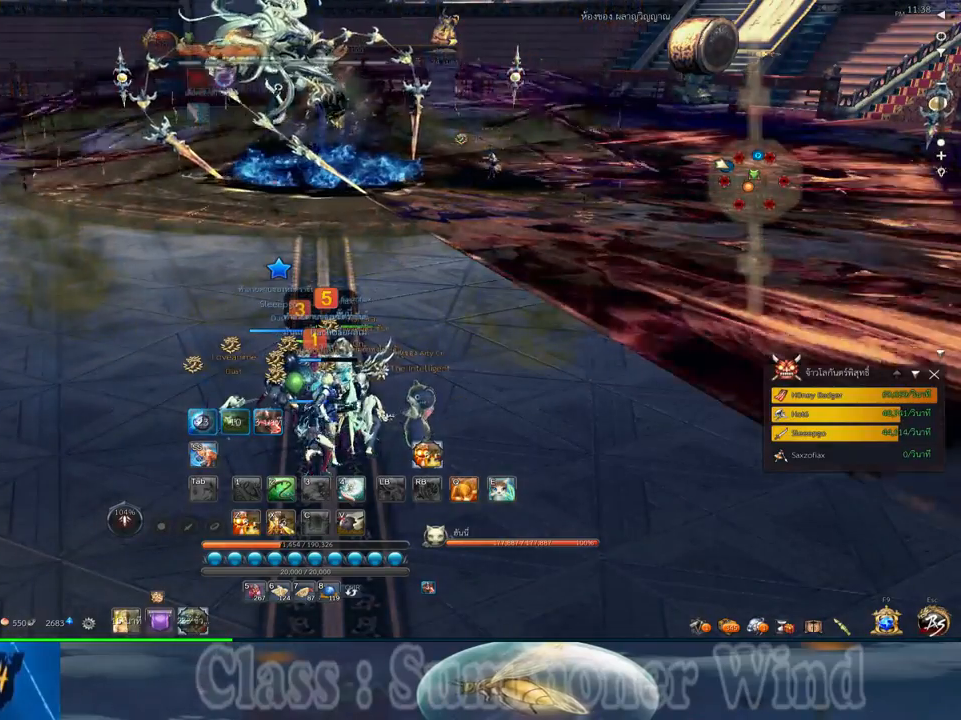
{"keys": ["z"], "mouse": [], "events": [[67, "z", "down"], [134, "z", "up"], [234, "z", "down"], [317, "z", "up"], [417, "z", "down"]]}
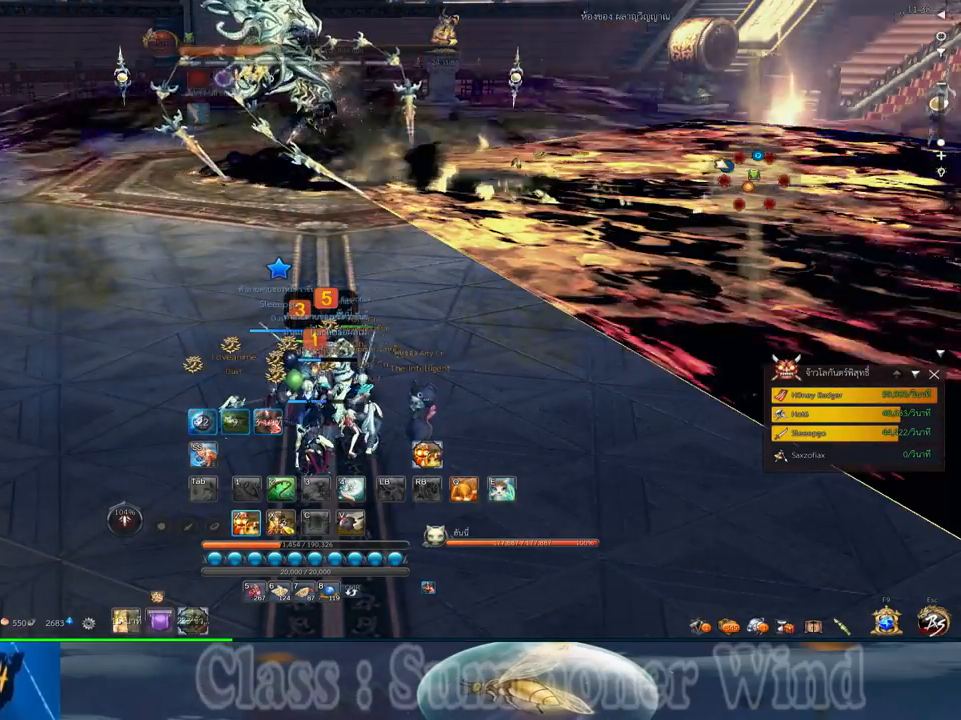
{"keys": ["s"], "mouse": [], "events": [[17, "z", "up"], [317, "s", "down"]]}
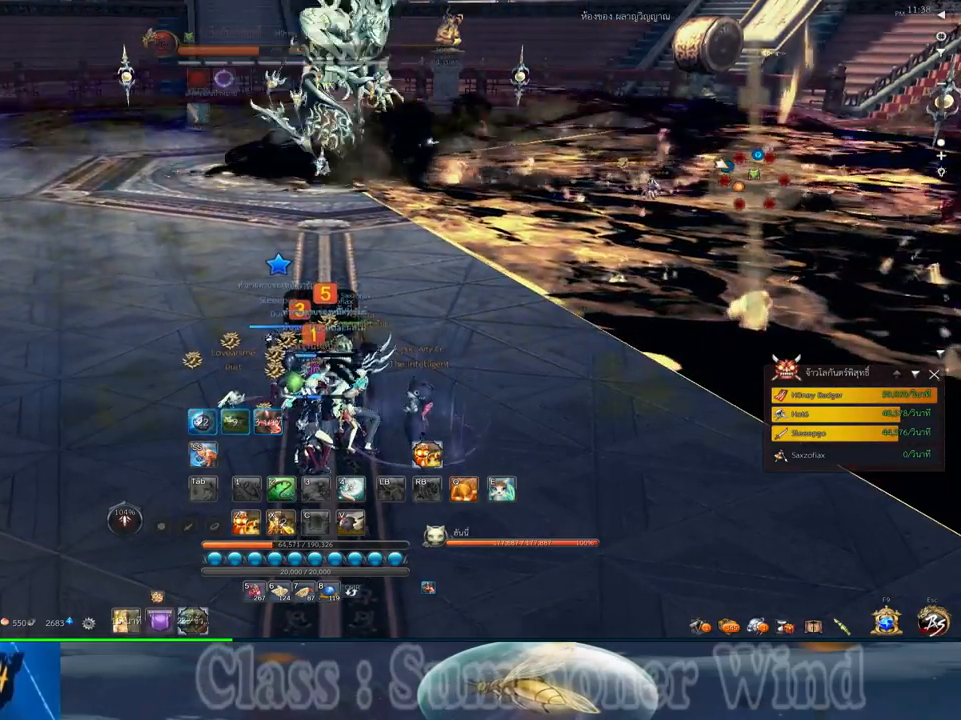
{"keys": [], "mouse": [], "events": [[84, "s", "up"]]}
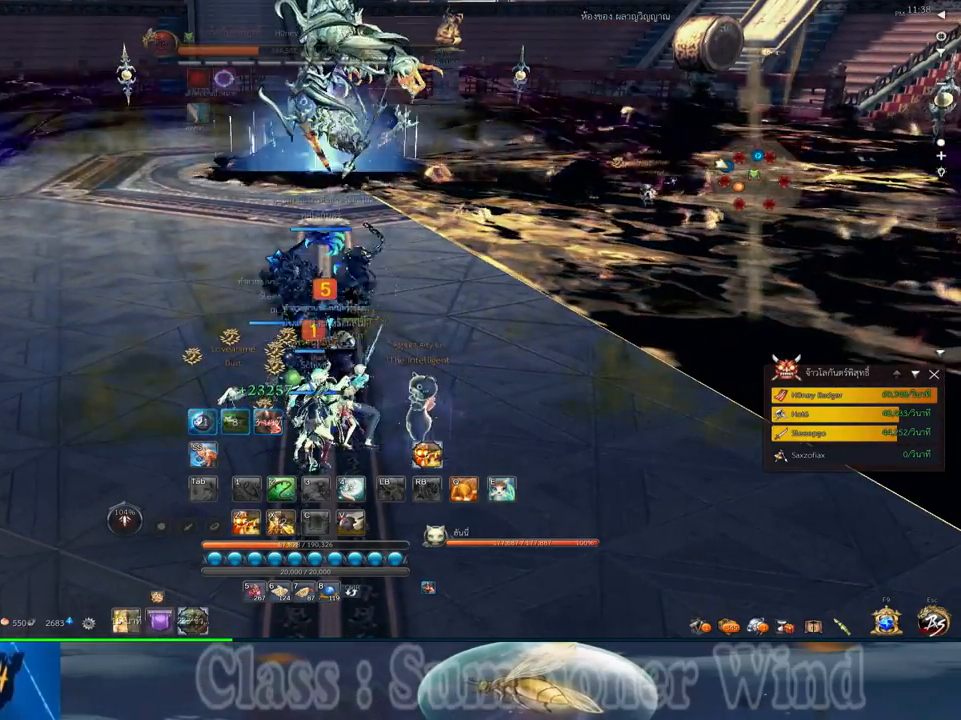
{"keys": ["z"], "mouse": [], "events": [[50, "a", "down"], [167, "w", "down"], [234, "a", "up"], [234, "w", "up"], [500, "z", "down"]]}
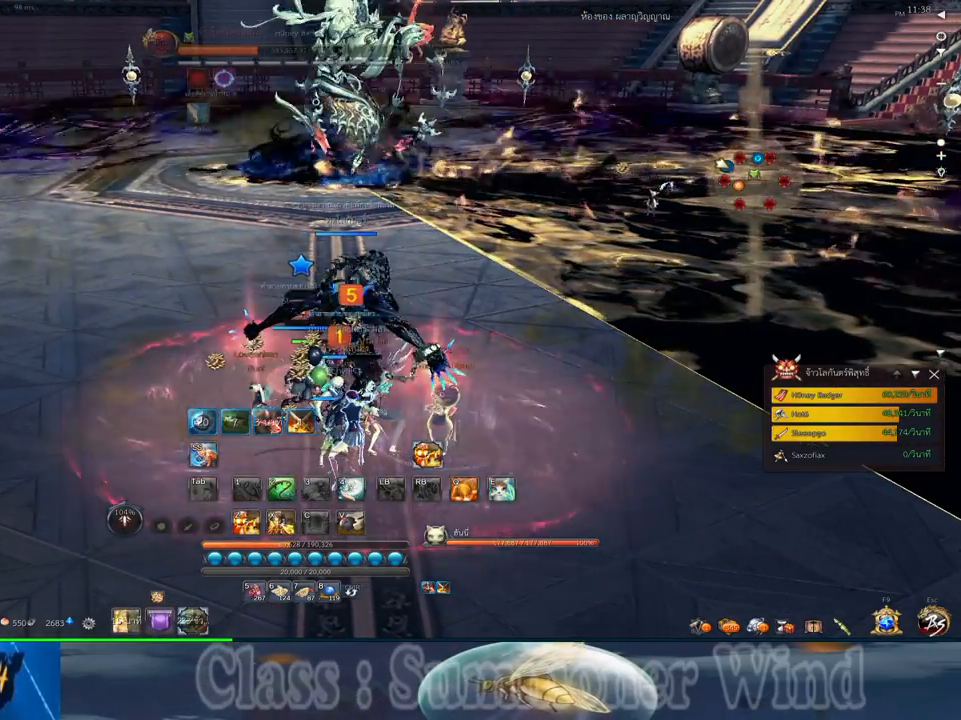
{"keys": [], "mouse": [], "events": [[50, "z", "up"], [167, "z", "down"], [317, "z", "up"]]}
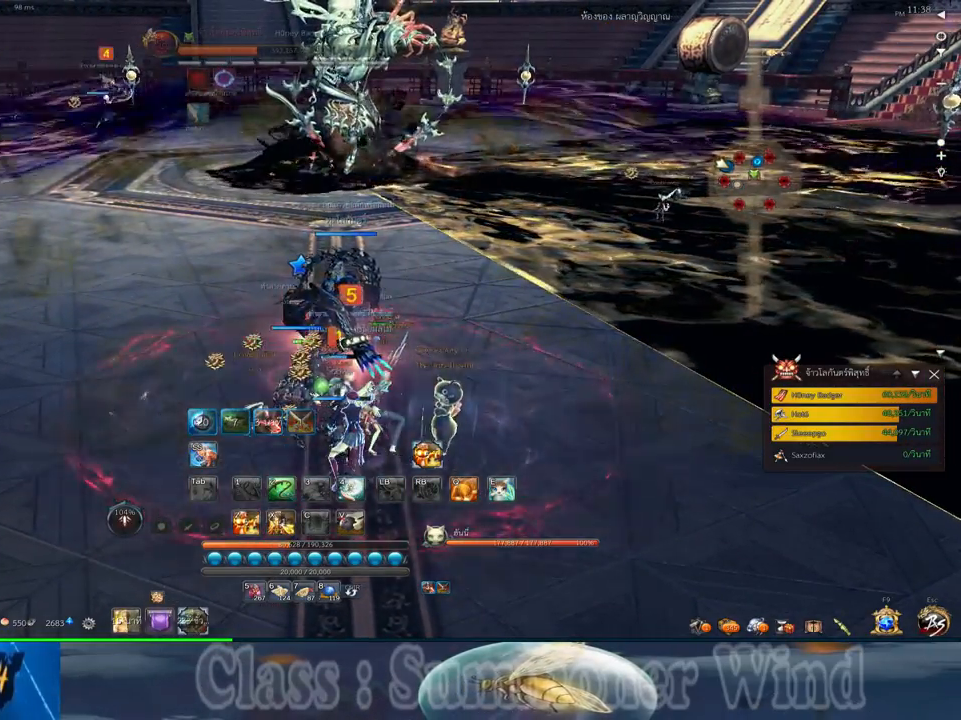
{"keys": ["d"], "mouse": [], "events": [[150, "d", "down"], [217, "d", "up"], [250, "z", "down"], [317, "z", "up"], [350, "d", "down"]]}
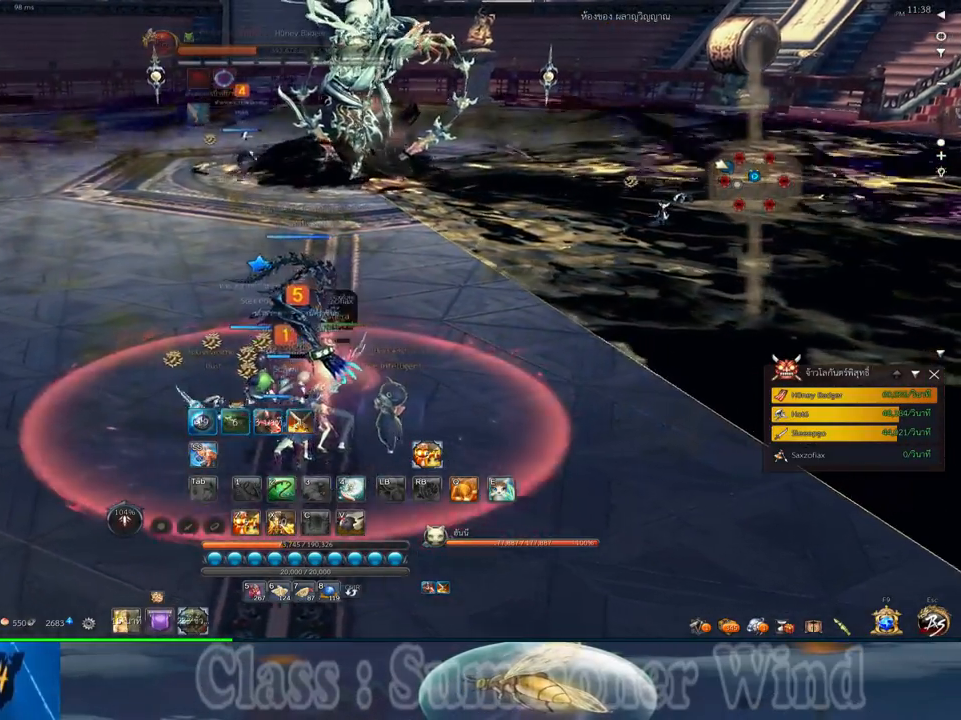
{"keys": ["d"], "mouse": [], "events": [[134, "w", "down"], [434, "w", "up"]]}
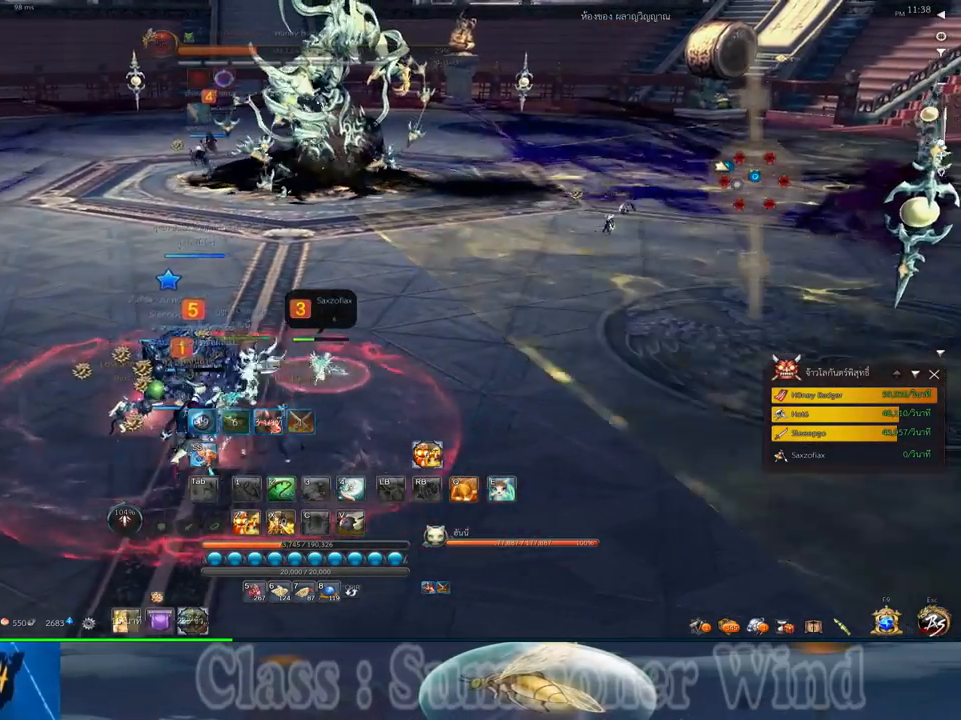
{"keys": [], "mouse": [], "events": [[84, "z", "down"], [150, "d", "up"], [150, "z", "up"], [250, "z", "down"], [350, "z", "up"]]}
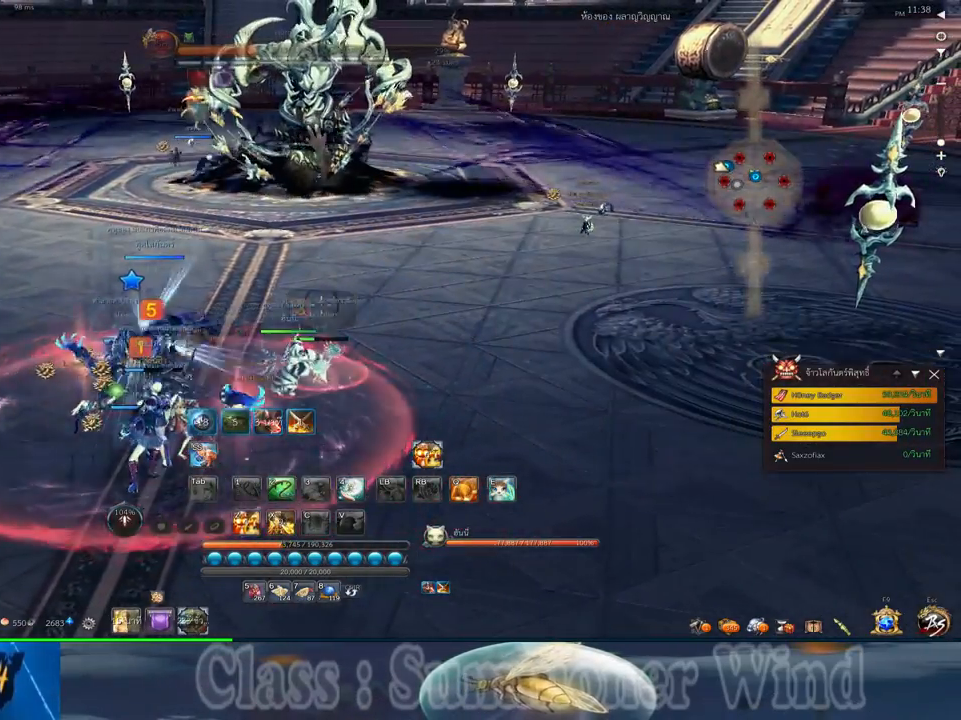
{"keys": [], "mouse": [], "events": [[167, "a", "down"], [434, "a", "up"]]}
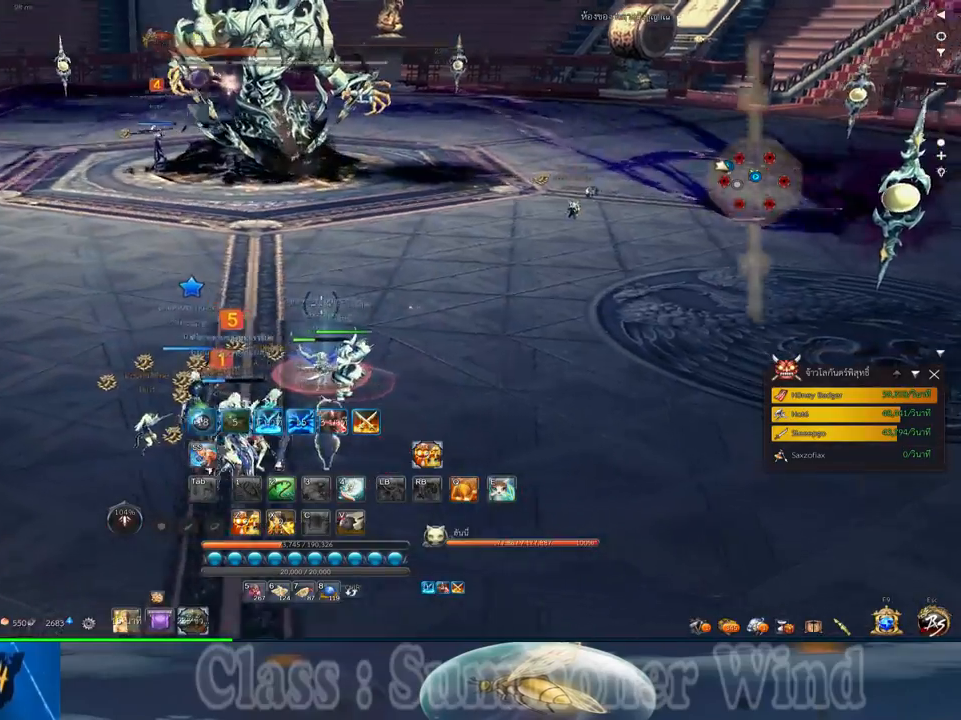
{"keys": [], "mouse": [], "events": [[84, "z", "down"], [184, "z", "up"], [284, "z", "down"], [350, "z", "up"]]}
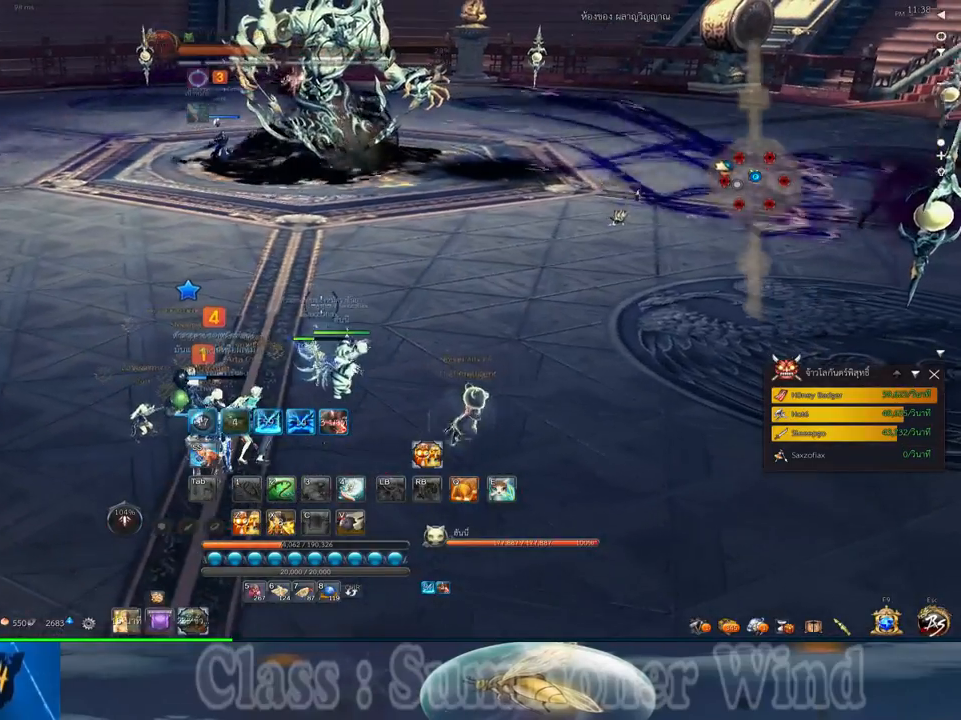
{"keys": [], "mouse": [], "events": [[234, "d", "down"], [400, "d", "up"]]}
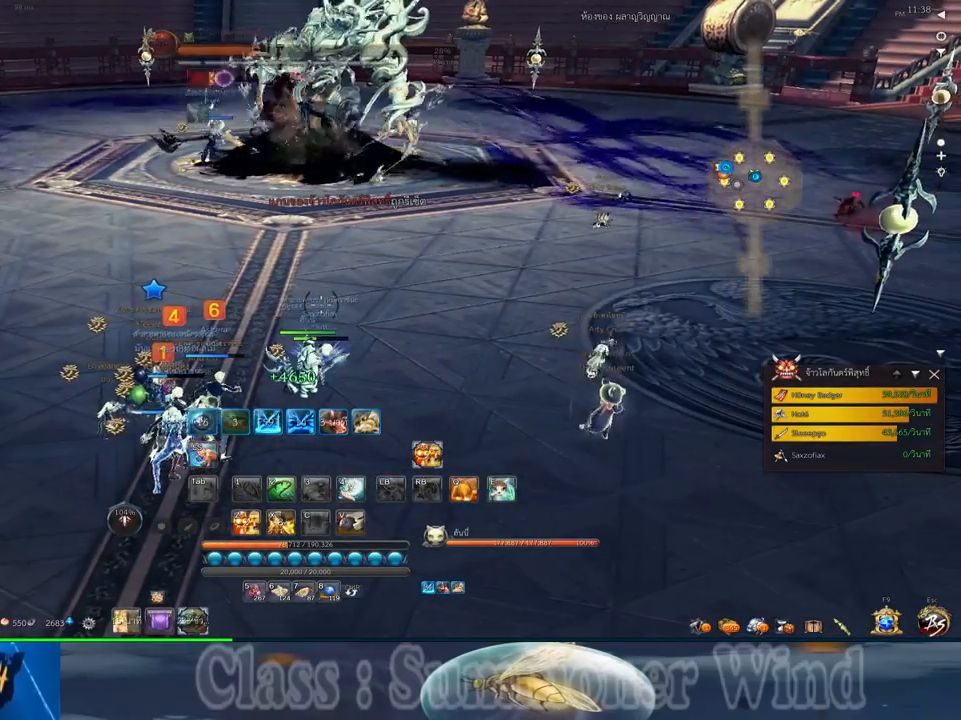
{"keys": [], "mouse": [], "events": [[50, "z", "down"], [100, "z", "up"], [217, "z", "down"], [317, "z", "up"], [417, "z", "down"], [484, "z", "up"]]}
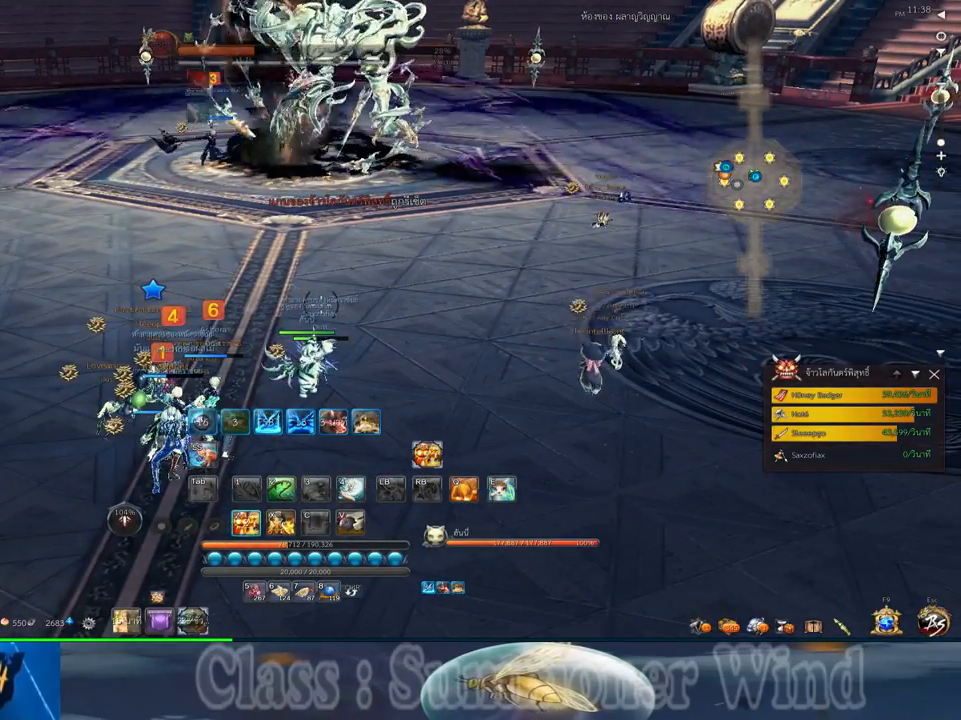
{"keys": ["z"], "mouse": [], "events": [[134, "z", "down"], [200, "z", "up"], [300, "z", "down"], [400, "z", "up"], [500, "z", "down"]]}
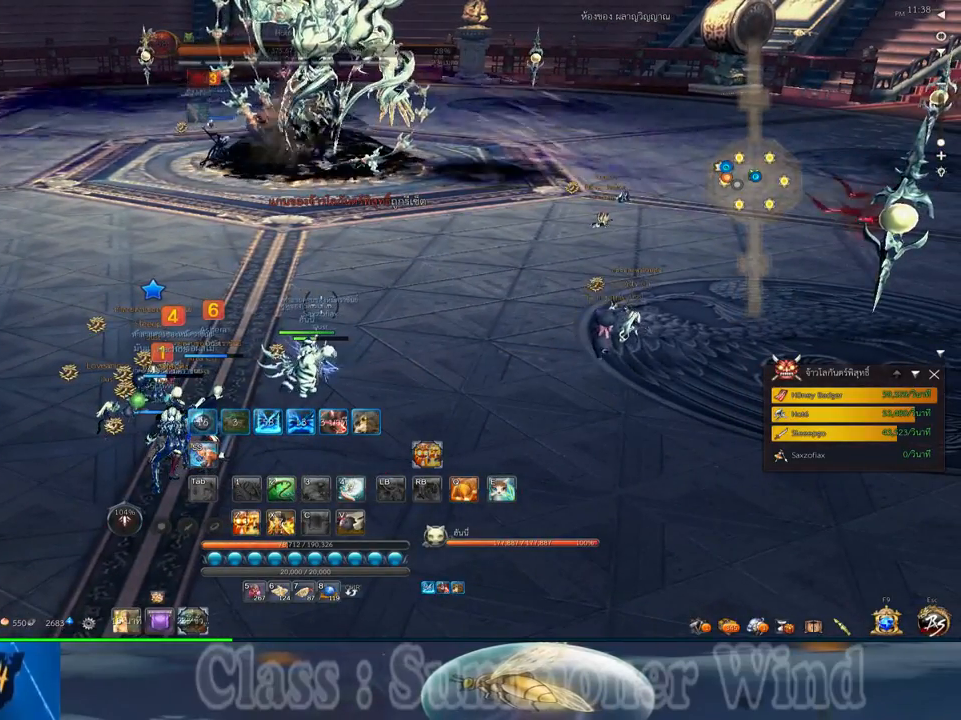
{"keys": [], "mouse": [], "events": [[117, "z", "up"], [184, "z", "down"], [284, "z", "up"], [384, "z", "down"], [450, "z", "up"]]}
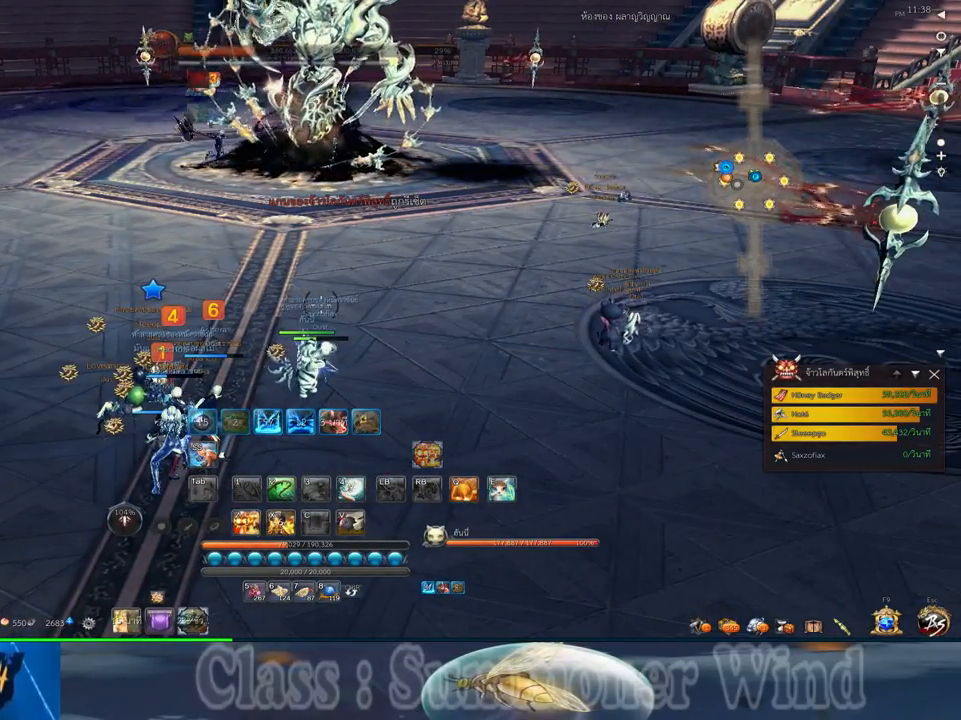
{"keys": ["z"], "mouse": [], "events": [[100, "z", "down"], [167, "z", "up"], [267, "z", "down"], [367, "z", "up"], [467, "z", "down"]]}
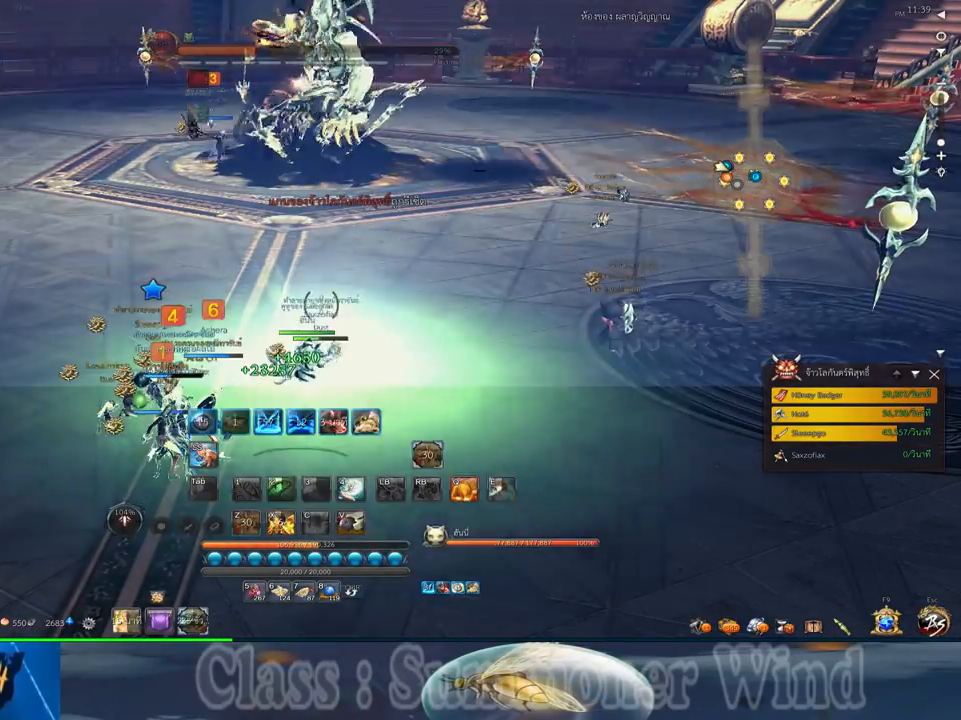
{"keys": [], "mouse": [], "events": [[84, "z", "up"], [217, "z", "down"], [284, "z", "up"]]}
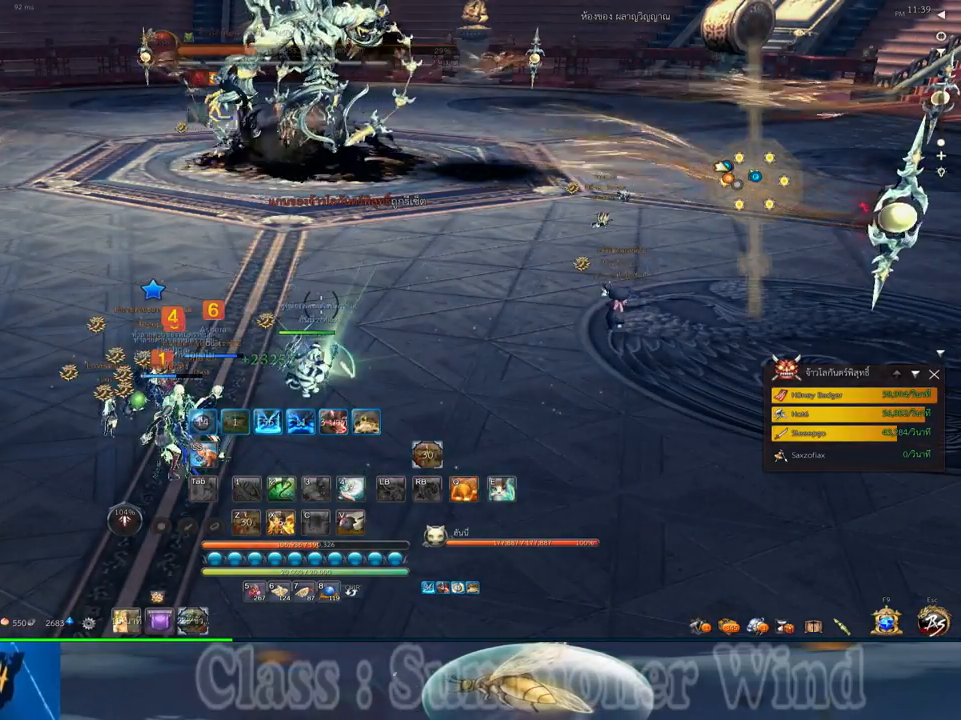
{"keys": [], "mouse": [], "events": []}
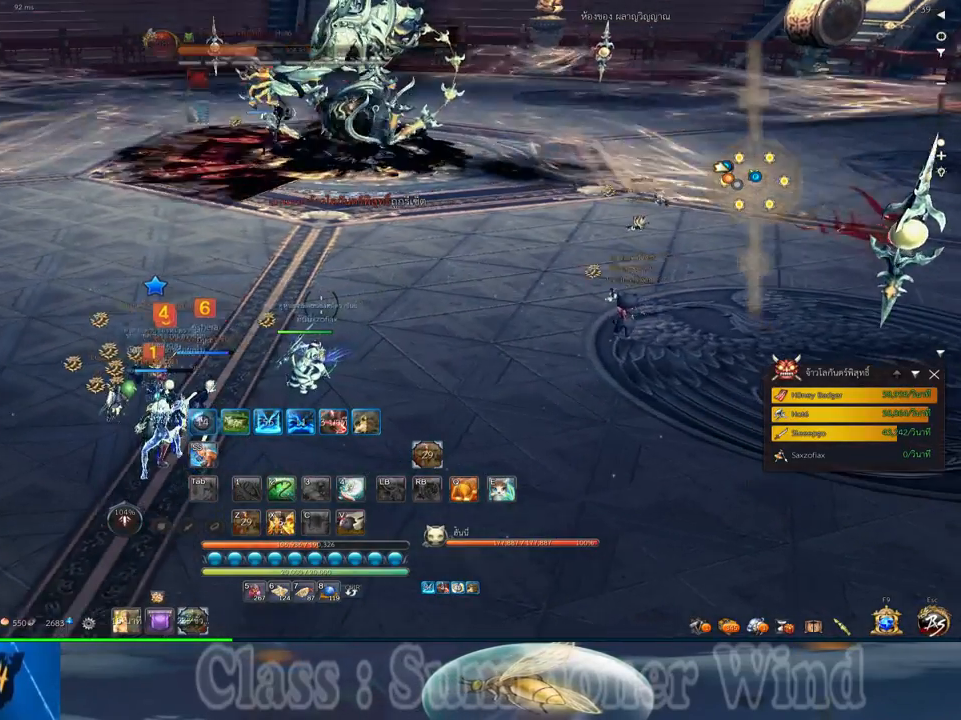
{"keys": [], "mouse": [], "events": [[250, "a", "down"], [450, "a", "up"]]}
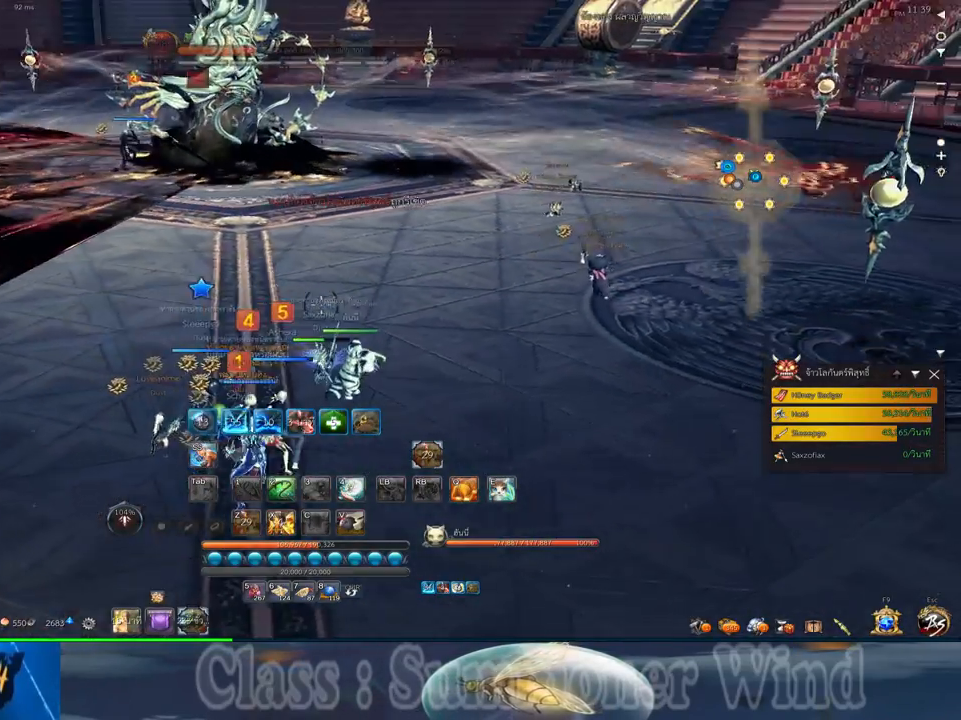
{"keys": [], "mouse": [], "events": []}
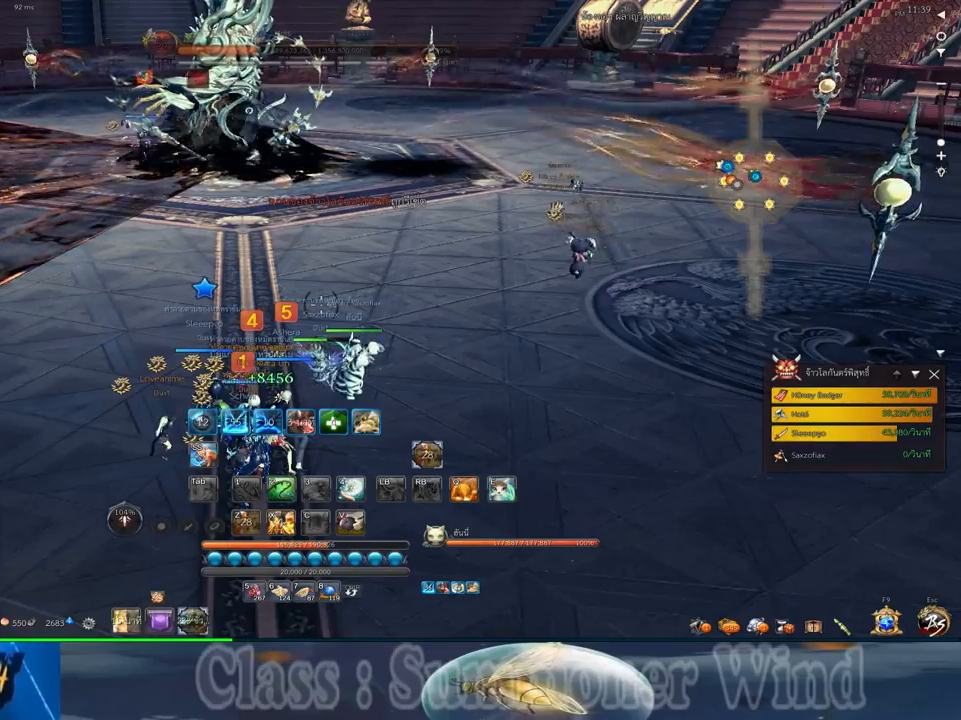
{"keys": [], "mouse": [], "events": []}
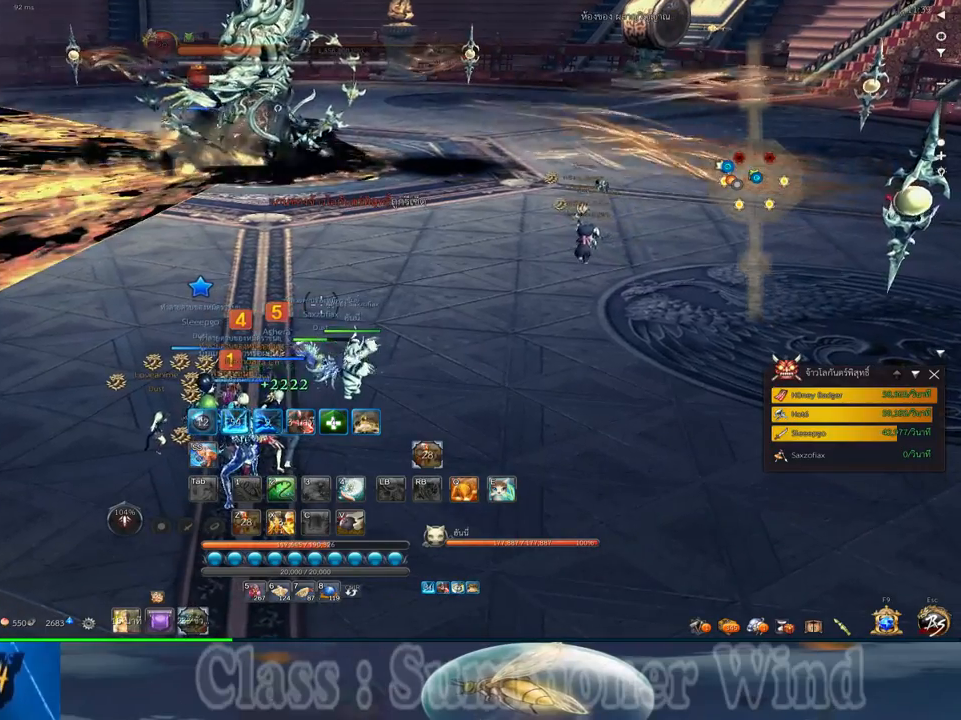
{"keys": [], "mouse": [], "events": []}